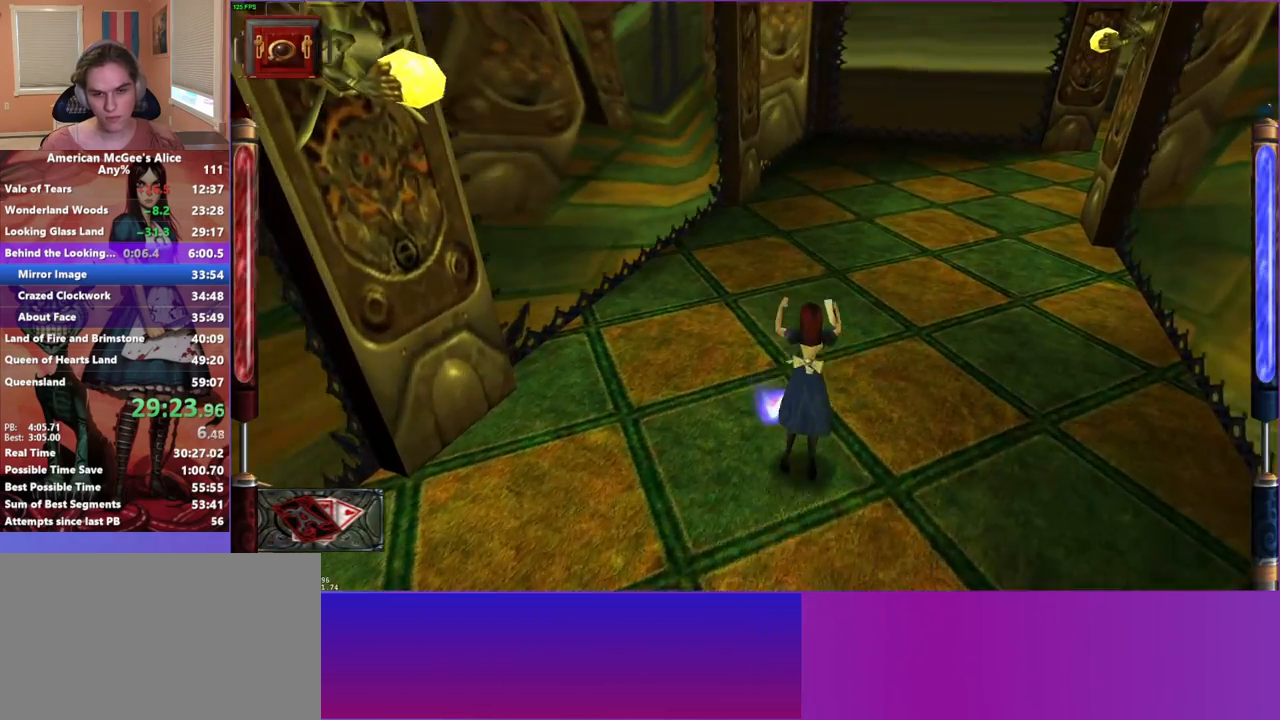
Gameplay with keyboard and mouse; each line is a JSON object with the keys and mouse buttons held at the frame after it. "events" lists presses ("down") and releases ("up") of "1", "2", "3", "4", "5", "a", "alt", "c", "caps_lock", "ctrl", "d", "e", "escape", "f", "g", "q", "r", "s", "shift", "space", "t", "v", "w", "x", "z", "mouse_left", "mouse_middle", "mouse_right", "mouse_mb4", "mouse_mb5", "mouse_wheel_up" and "mouse_wheel_down" between this image and that frame as [ms after this image, input, new state], when the widget could be followed in between. "mouse_left", "mouse_middle", "mouse_right", "mouse_mb4", "mouse_mb5", "mouse_wheel_up", "mouse_wheel_down" = the "left", "middle", "right", "mb4", "mb5", "wheel_up", "wheel_down" buttons of the "mouse" list. No other keys are recorded. Not read: mouse_move.
{"keys": ["a", "w"], "mouse": [], "events": [[17, "d", "down"], [250, "a", "down"], [250, "space", "up"], [300, "d", "up"]]}
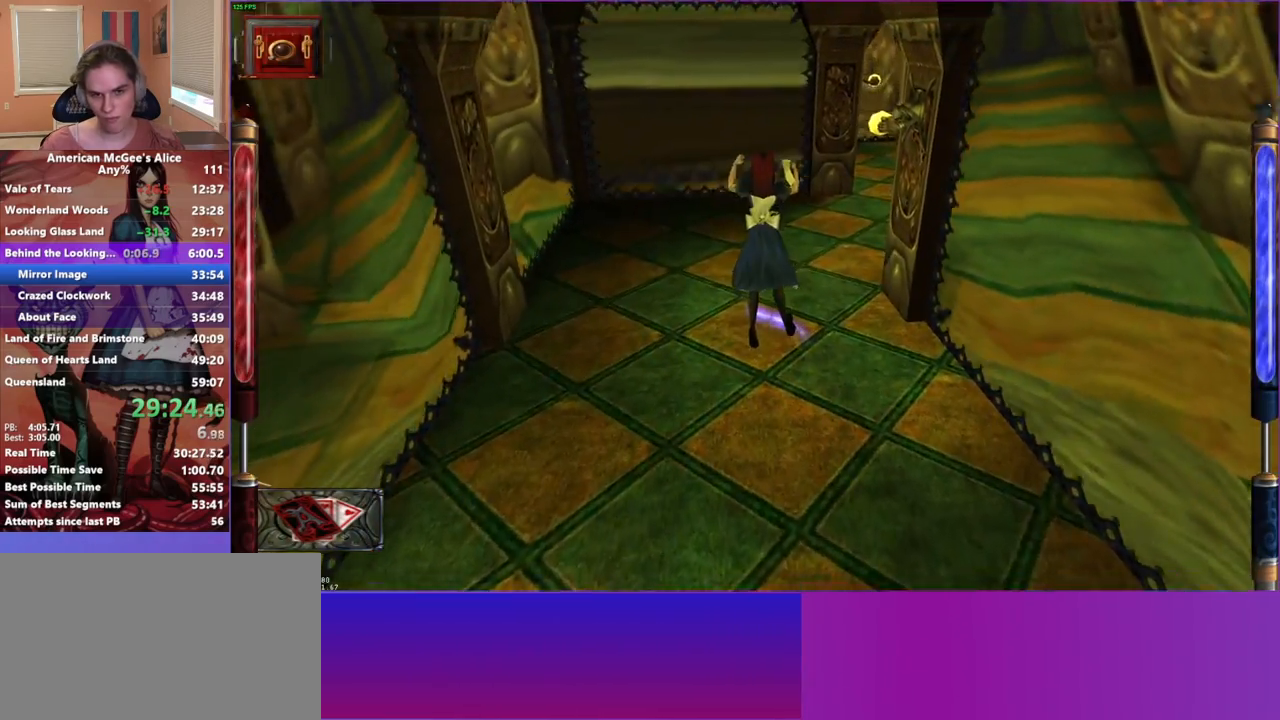
{"keys": ["w"], "mouse": [], "events": [[217, "a", "up"], [367, "mouse_mb5", "down"], [450, "mouse_mb5", "up"]]}
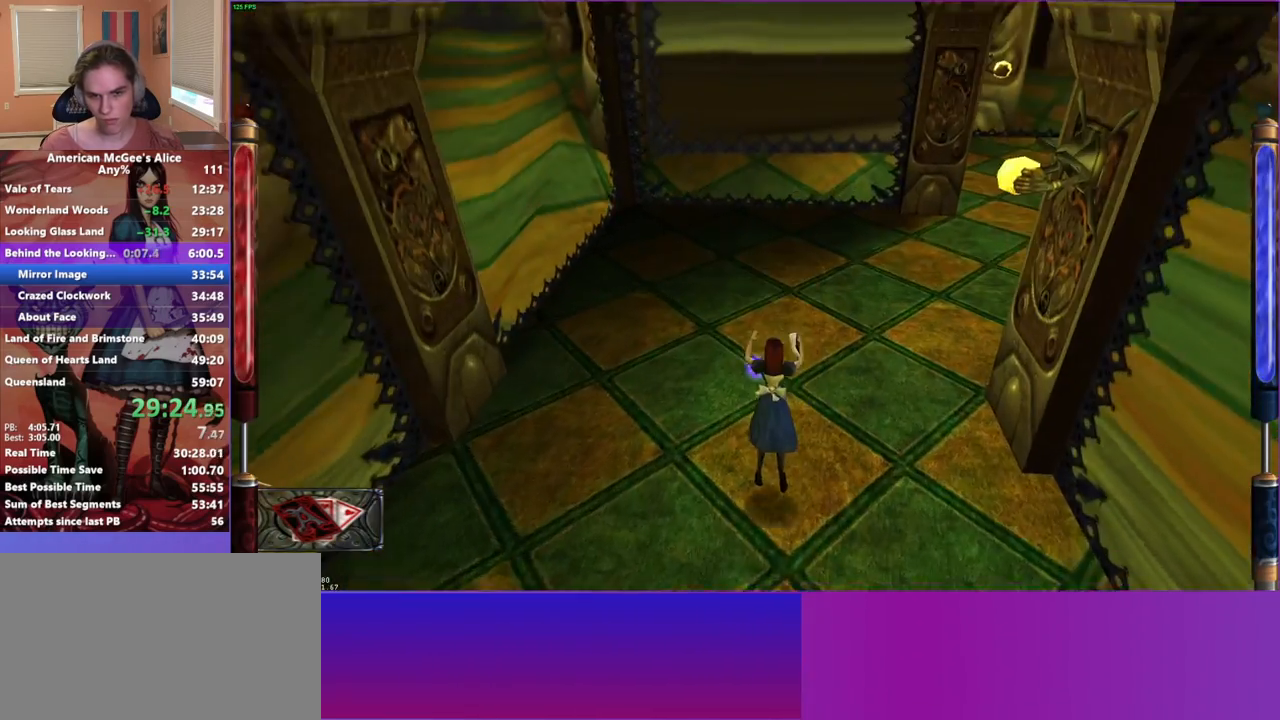
{"keys": ["d", "w"], "mouse": [], "events": [[150, "d", "down"], [150, "space", "down"], [467, "space", "up"]]}
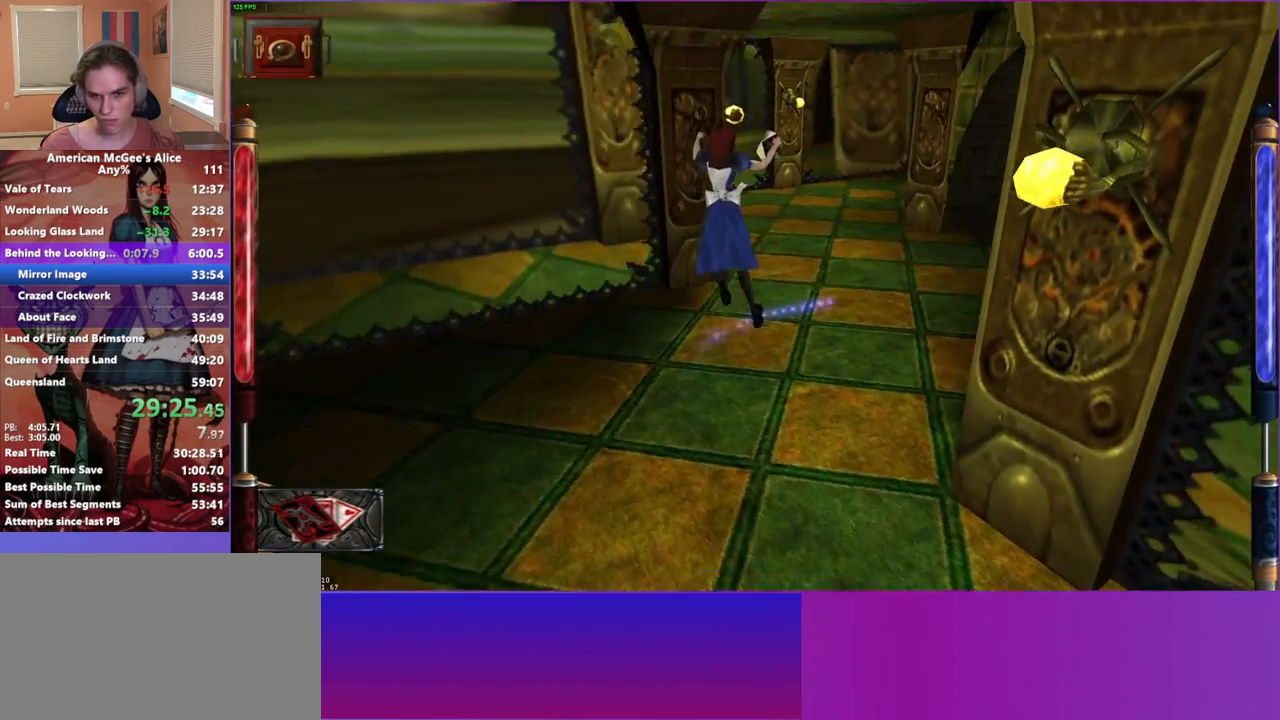
{"keys": ["d", "w"], "mouse": [], "events": []}
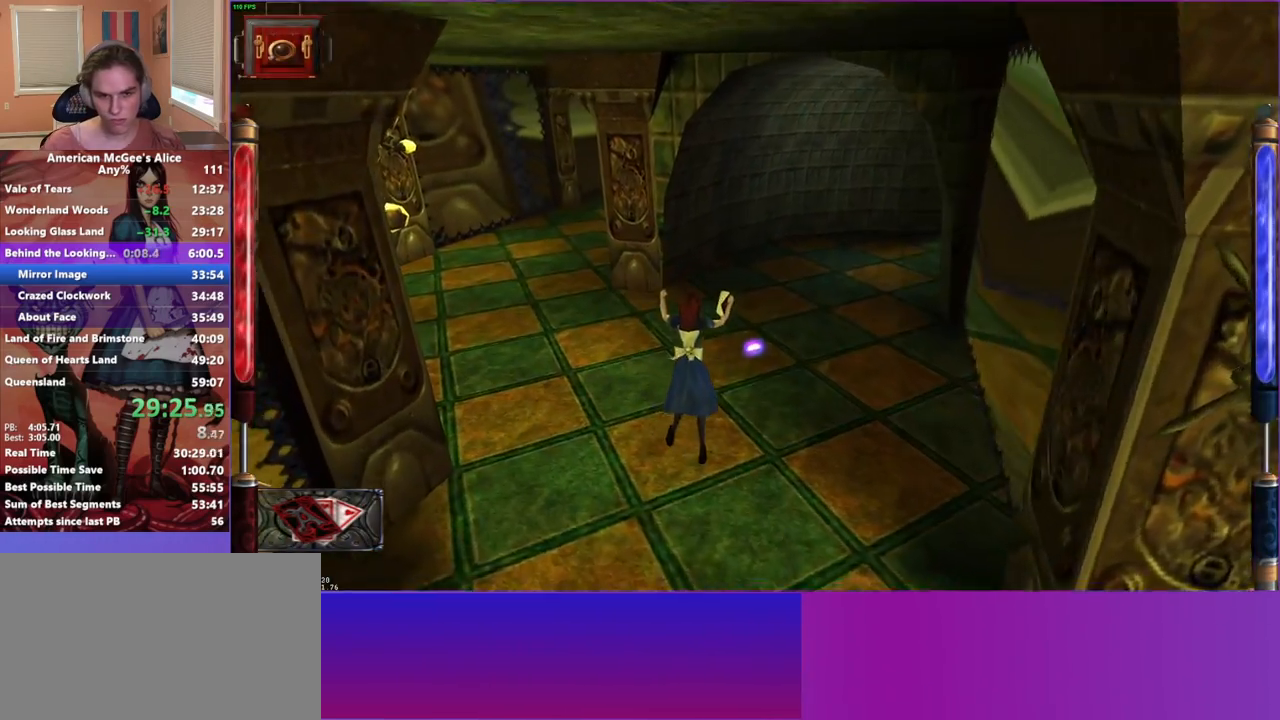
{"keys": ["a", "d", "w"], "mouse": [], "events": [[317, "space", "down"], [500, "a", "down"], [500, "space", "up"]]}
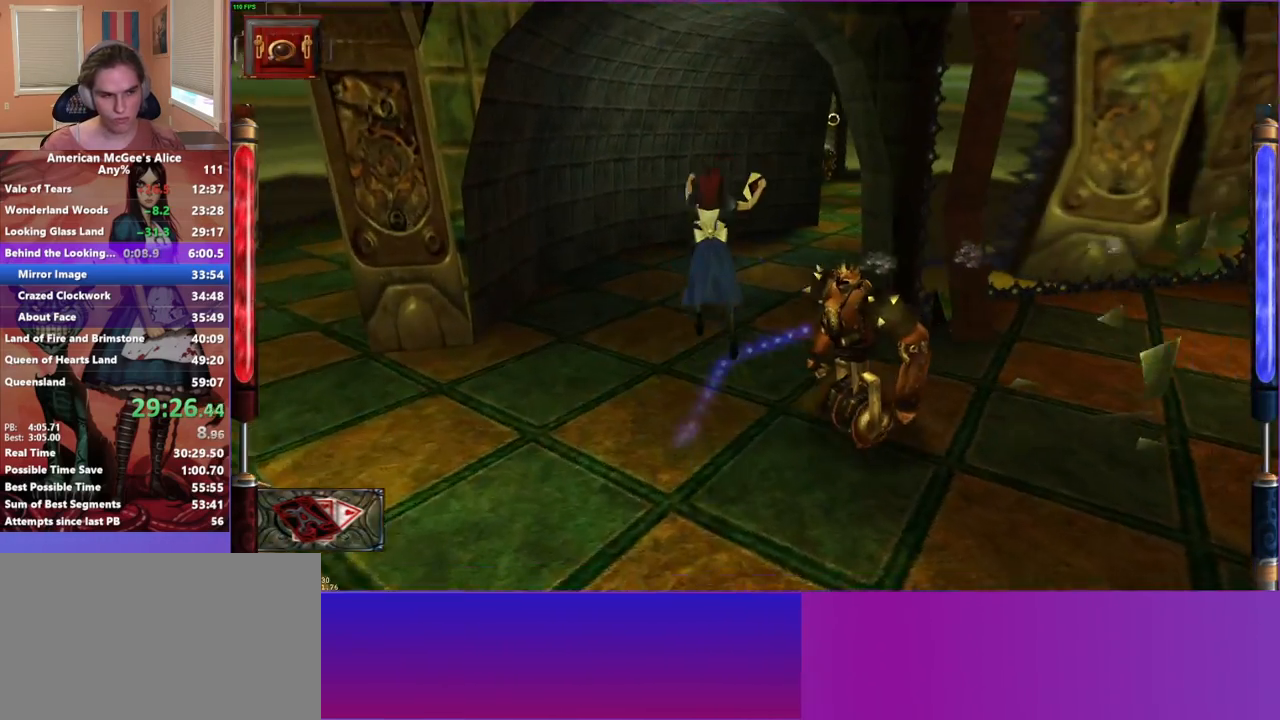
{"keys": ["a", "w"], "mouse": [], "events": [[50, "d", "up"]]}
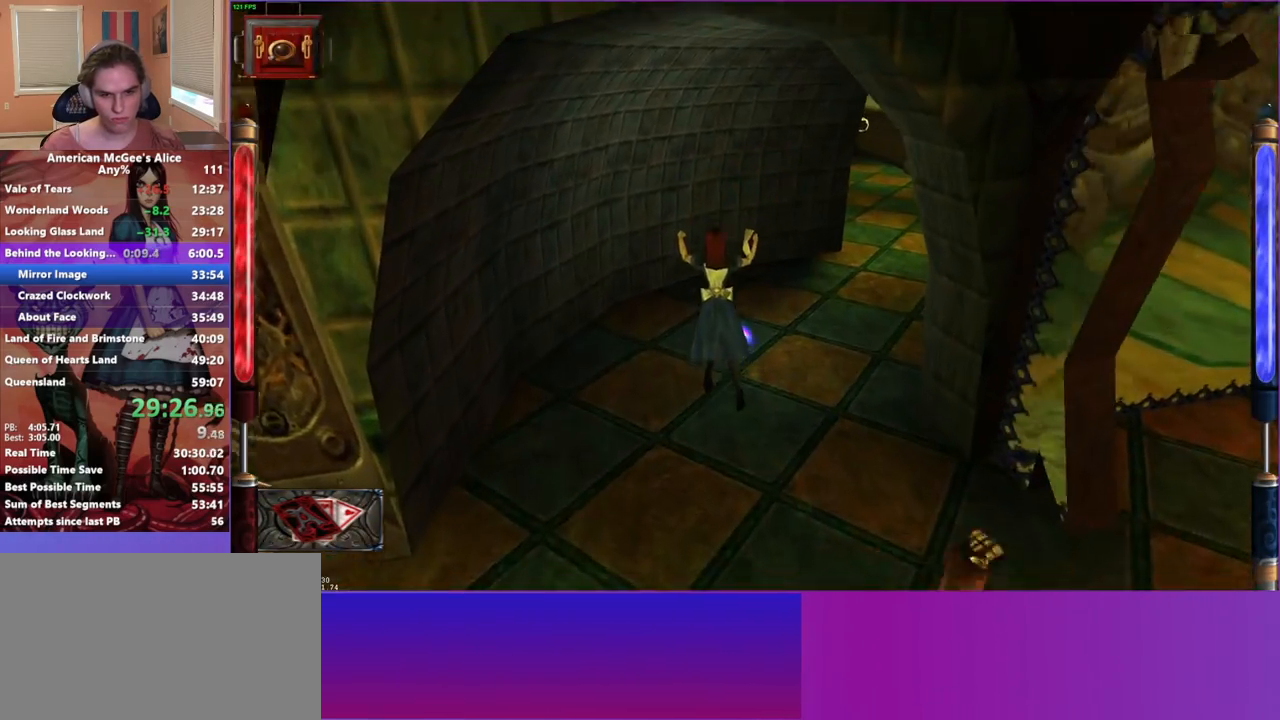
{"keys": ["d", "space", "w"], "mouse": [], "events": [[17, "a", "up"], [50, "d", "down"], [483, "space", "down"]]}
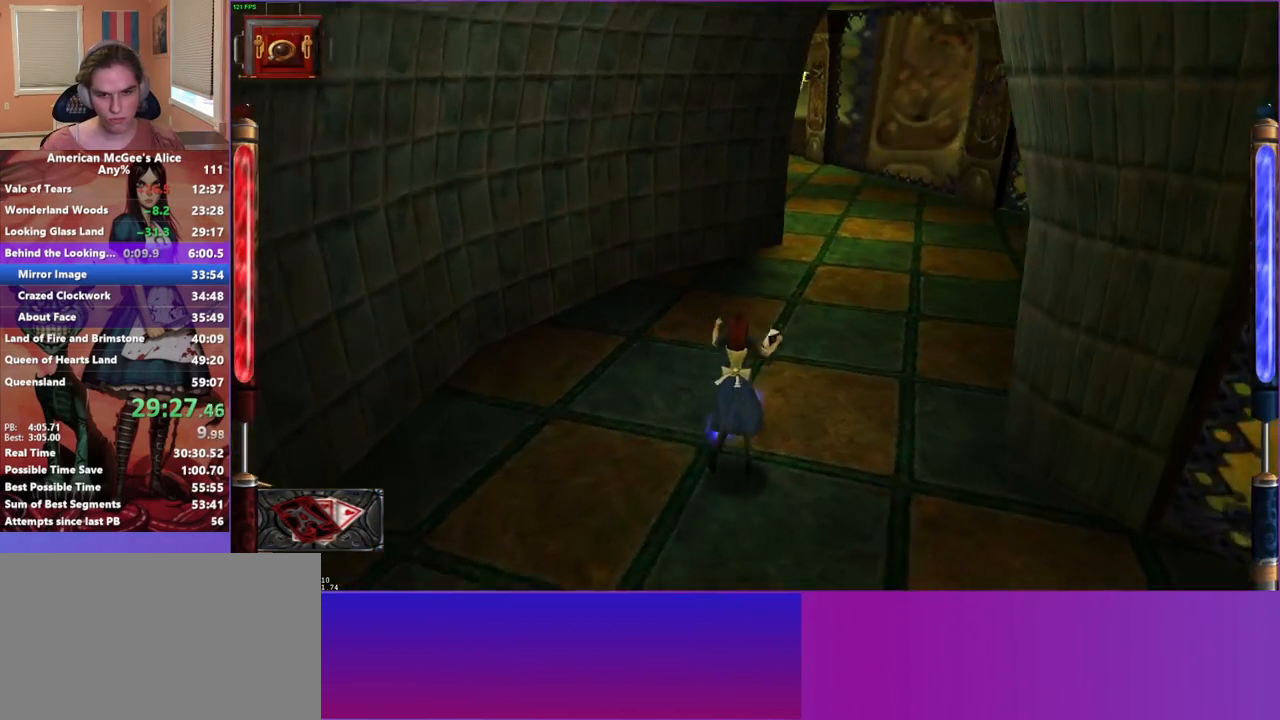
{"keys": ["a", "w"], "mouse": [], "events": [[133, "space", "up"], [217, "a", "down"], [317, "d", "up"]]}
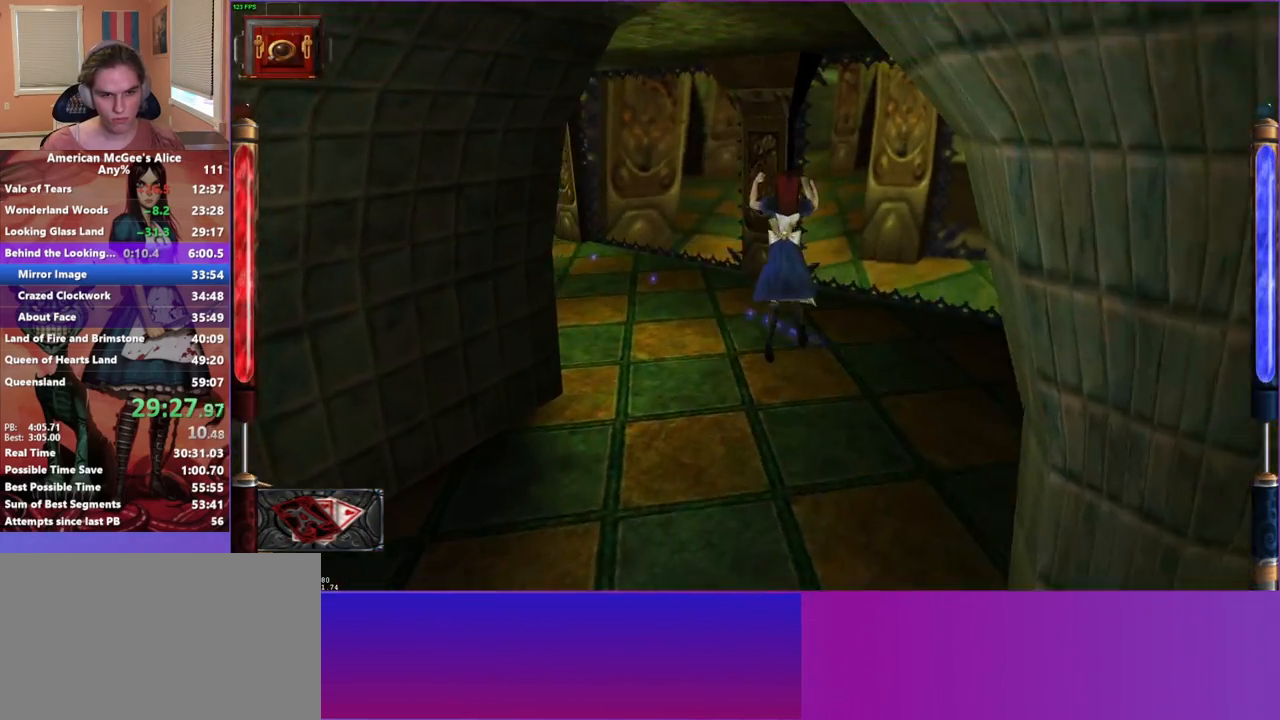
{"keys": ["a", "w"], "mouse": [], "events": [[283, "mouse_mb5", "down"], [417, "mouse_mb5", "up"]]}
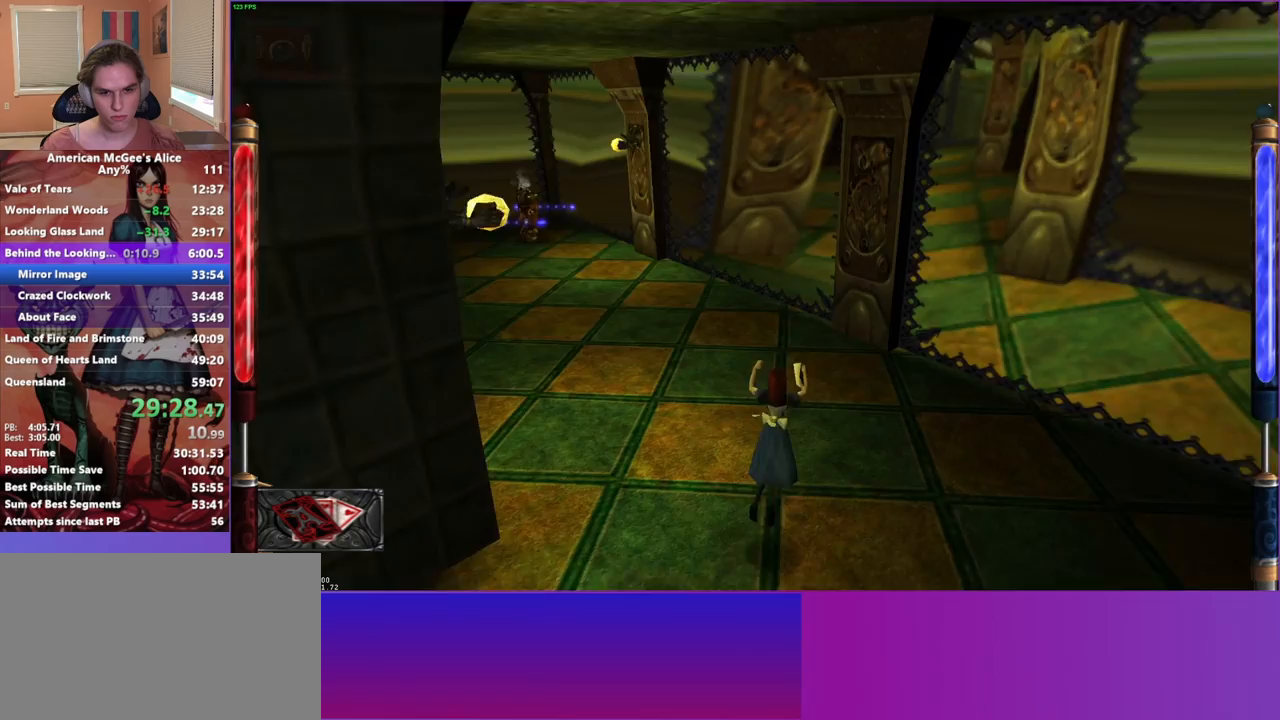
{"keys": ["a", "w"], "mouse": [], "events": [[150, "space", "down"], [383, "space", "up"]]}
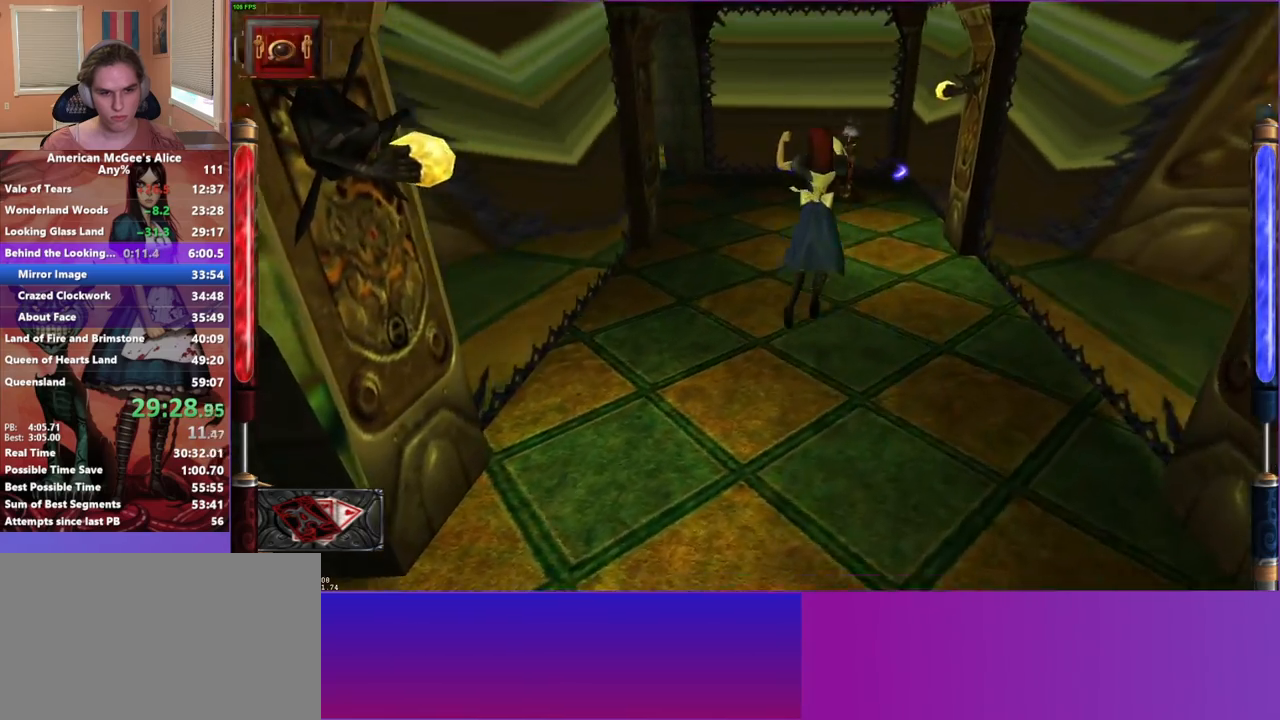
{"keys": ["a", "w"], "mouse": [], "events": [[83, "d", "down"], [133, "a", "up"], [300, "a", "down"], [400, "d", "up"]]}
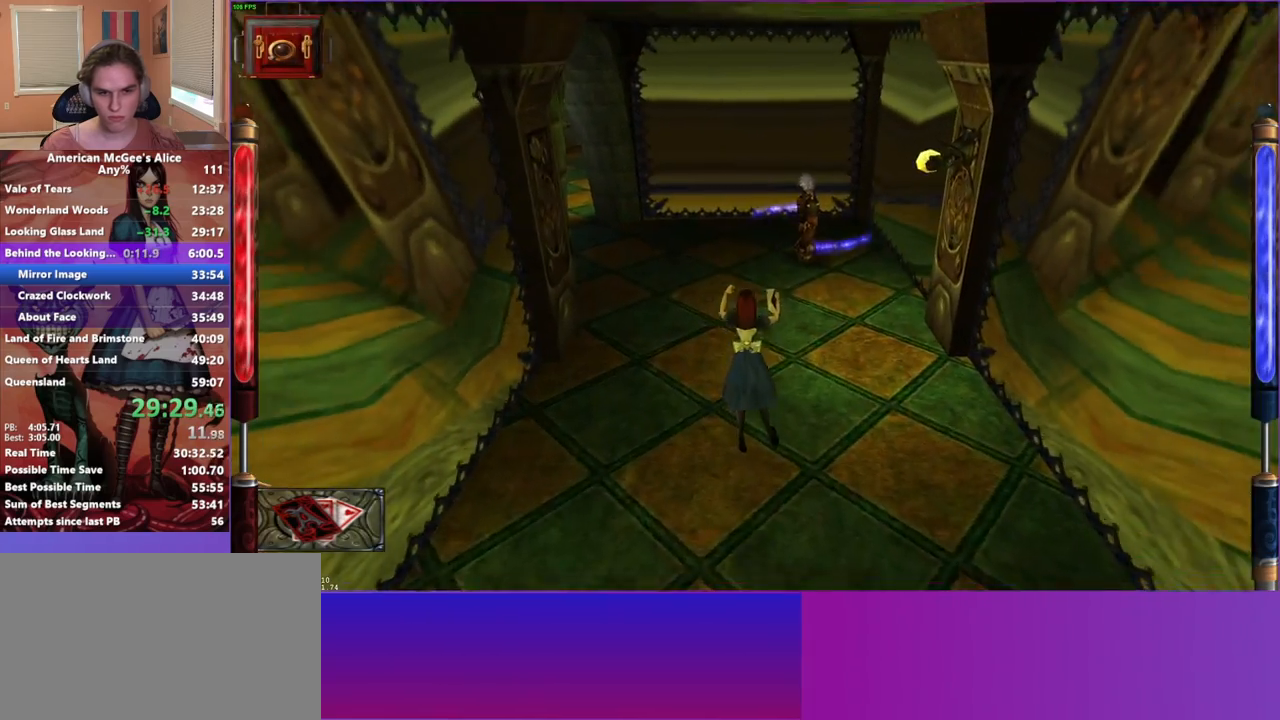
{"keys": ["a", "space", "w"], "mouse": [], "events": [[317, "space", "down"]]}
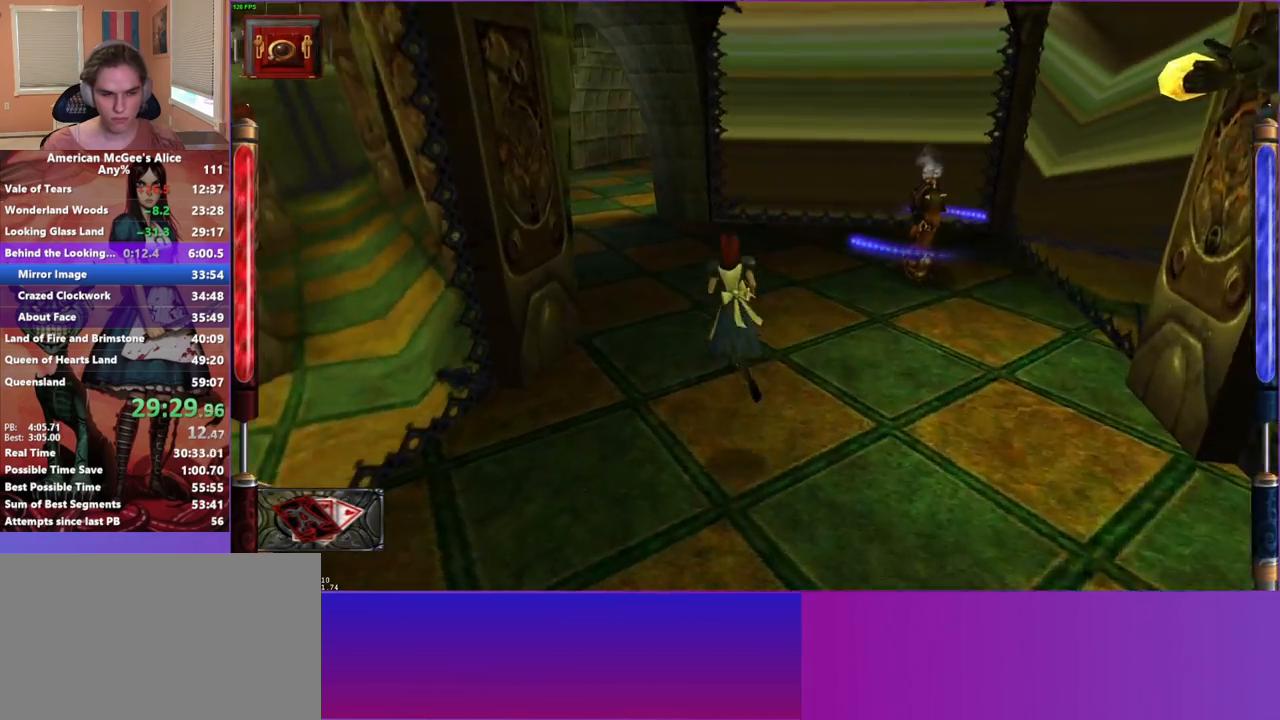
{"keys": ["a", "w"], "mouse": [], "events": [[67, "space", "up"], [200, "d", "down"], [250, "a", "up"], [400, "a", "down"], [433, "d", "up"]]}
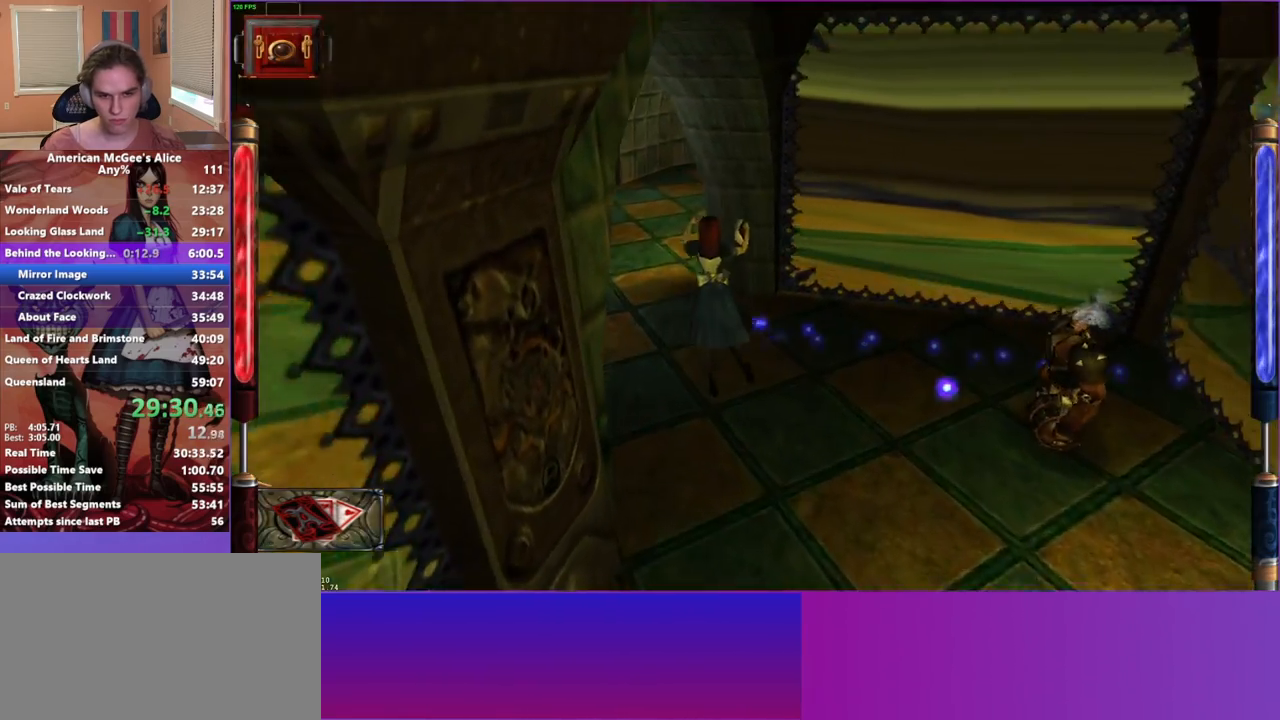
{"keys": ["w"], "mouse": [], "events": [[400, "a", "up"]]}
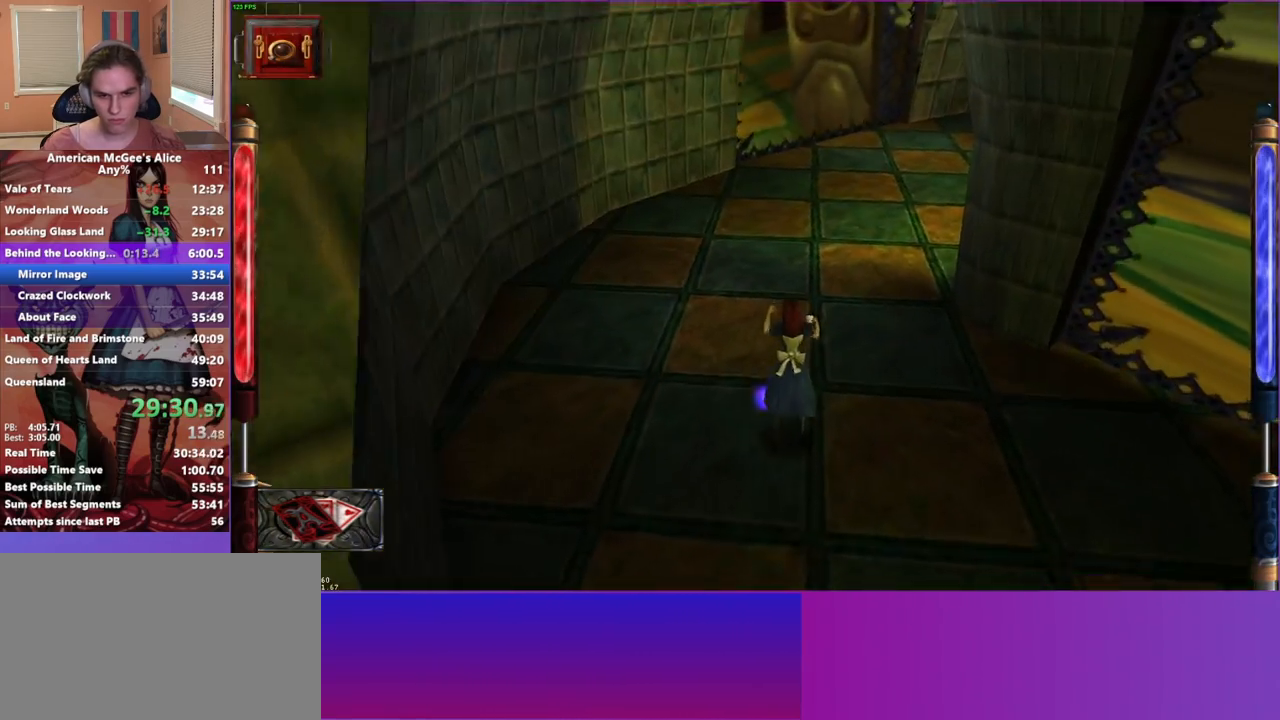
{"keys": ["d", "w"], "mouse": [], "events": [[100, "space", "down"], [133, "d", "down"], [267, "space", "up"]]}
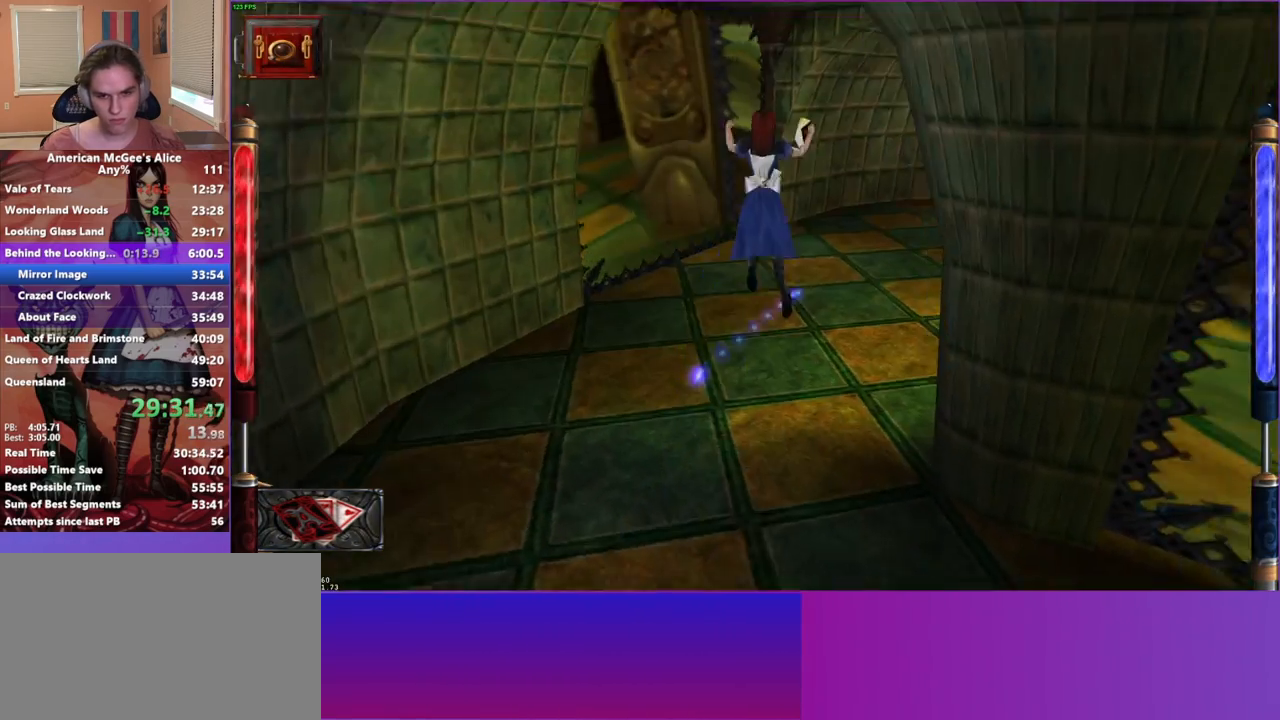
{"keys": ["d", "w"], "mouse": [], "events": []}
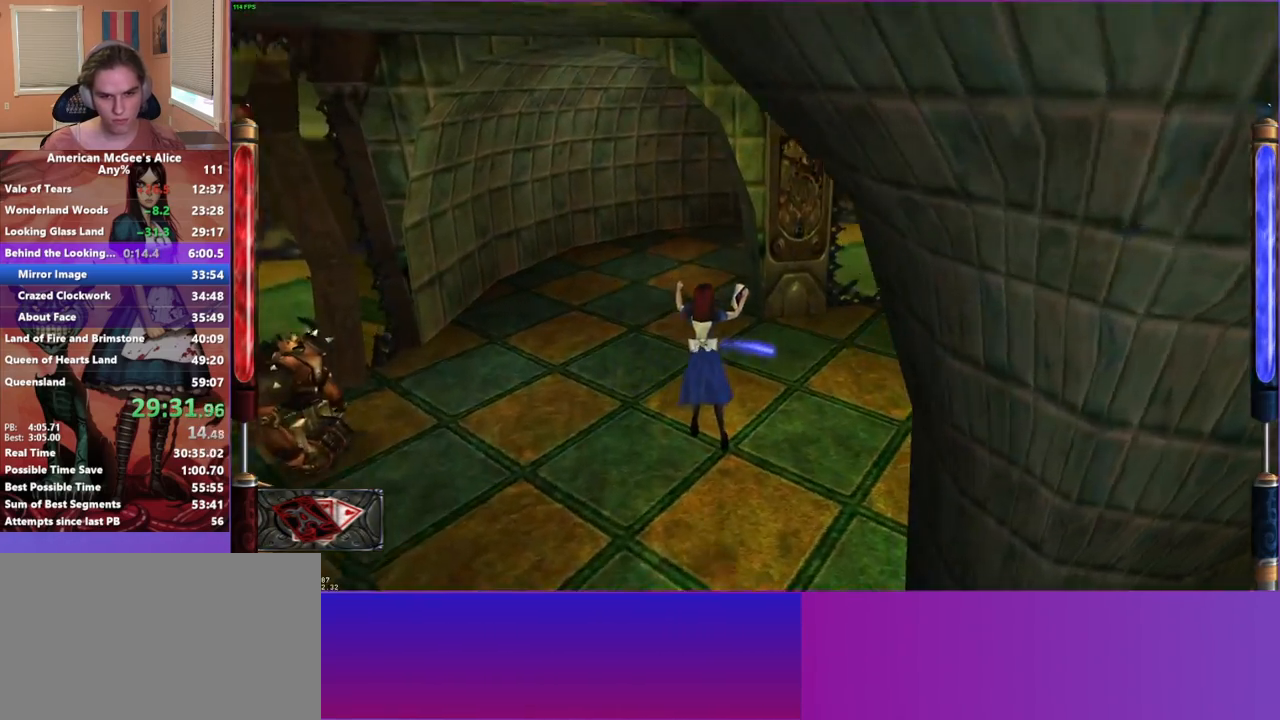
{"keys": ["d", "space", "w"], "mouse": [], "events": [[267, "space", "down"]]}
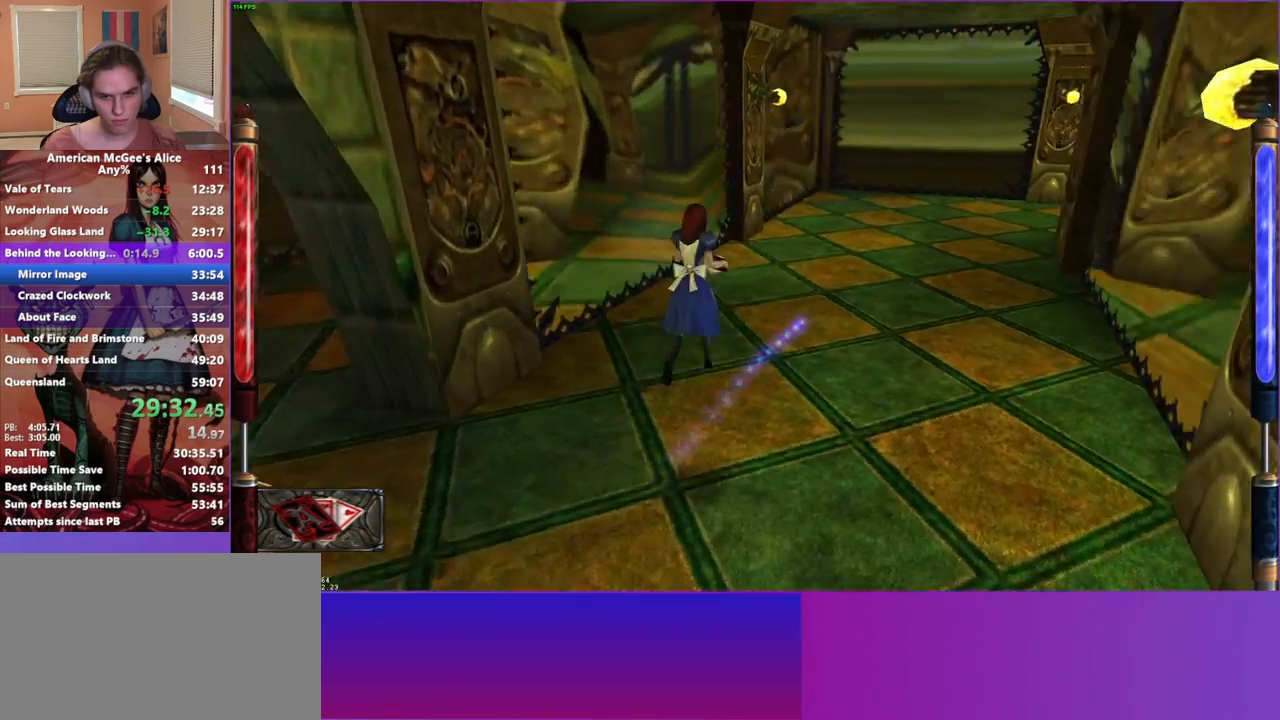
{"keys": ["a", "w"], "mouse": [], "events": [[50, "space", "up"], [233, "a", "down"], [283, "d", "up"]]}
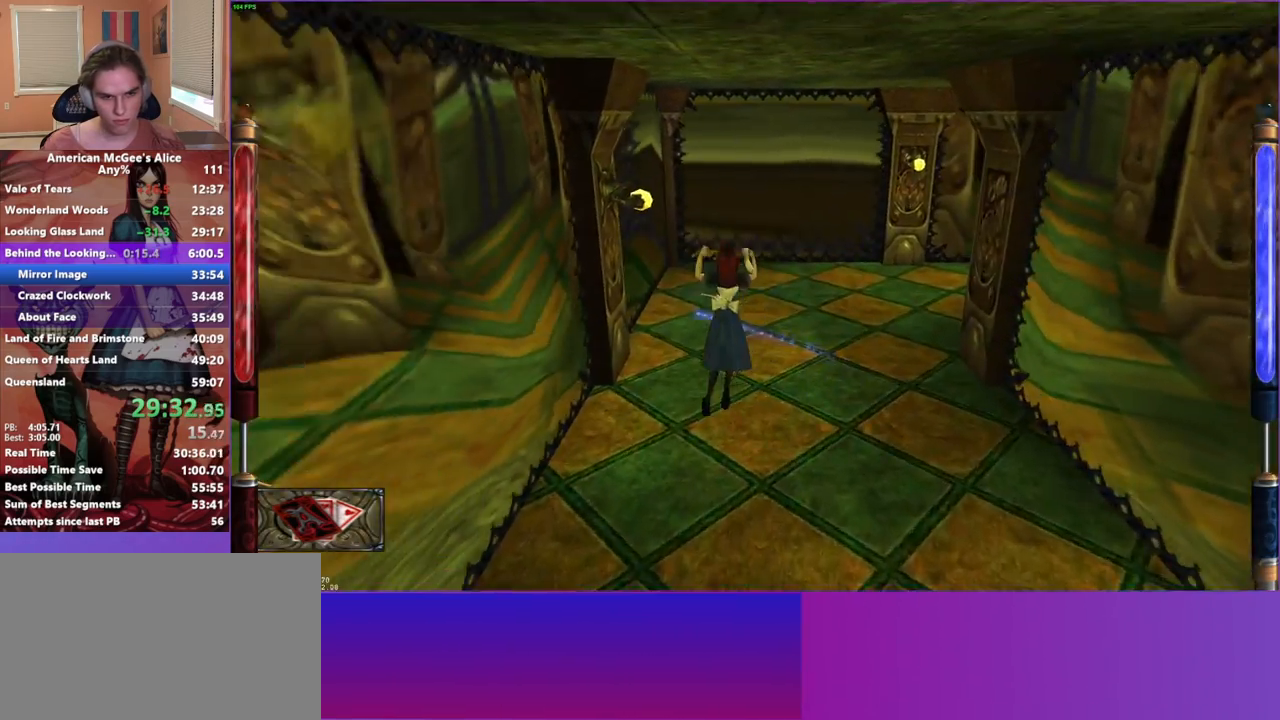
{"keys": ["w"], "mouse": ["mb5"], "events": [[200, "a", "up"], [433, "mouse_mb5", "down"]]}
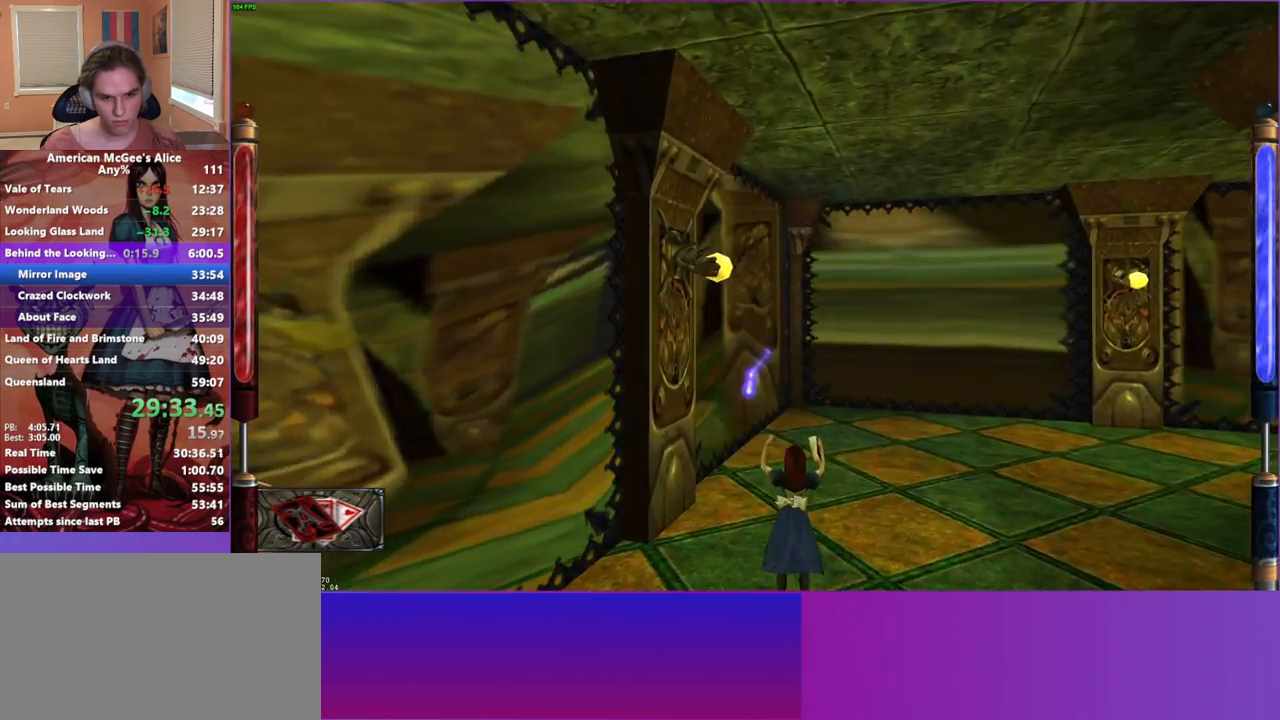
{"keys": ["w"], "mouse": ["left"], "events": [[33, "mouse_mb5", "up"], [133, "d", "down"], [217, "d", "up"], [450, "mouse_left", "down"]]}
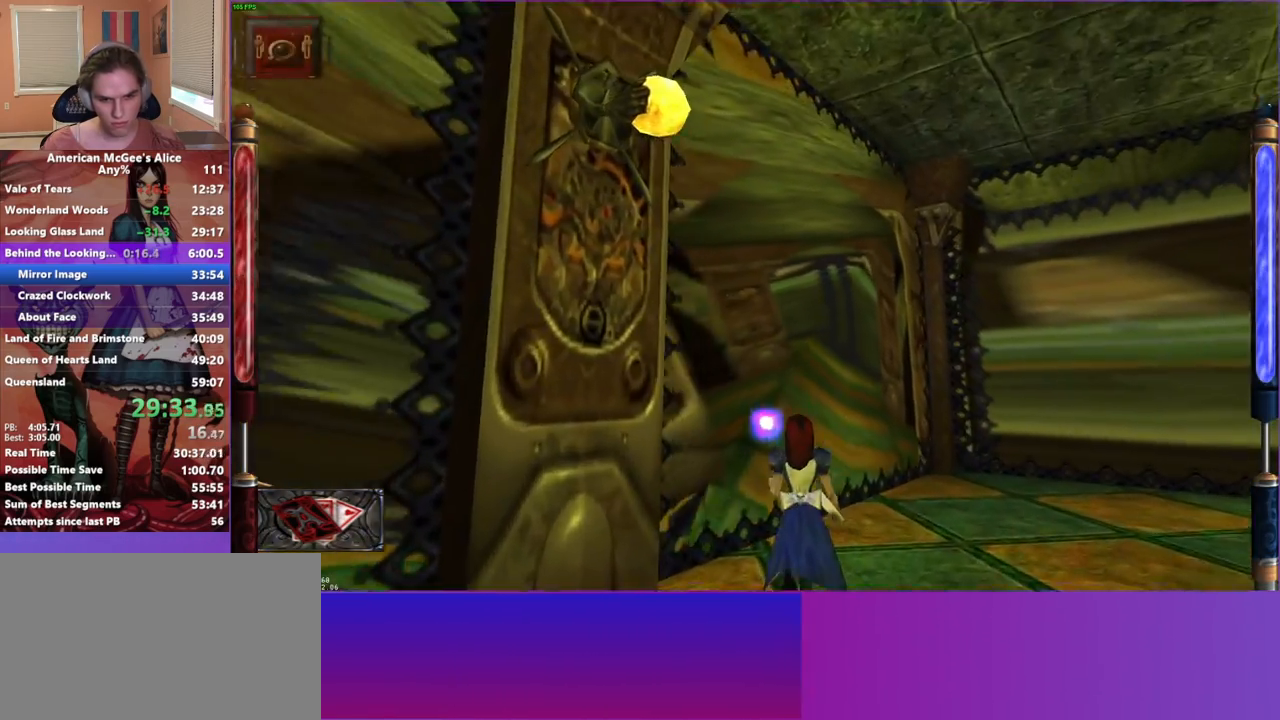
{"keys": ["s"], "mouse": ["left"], "events": [[233, "w", "up"], [367, "s", "down"]]}
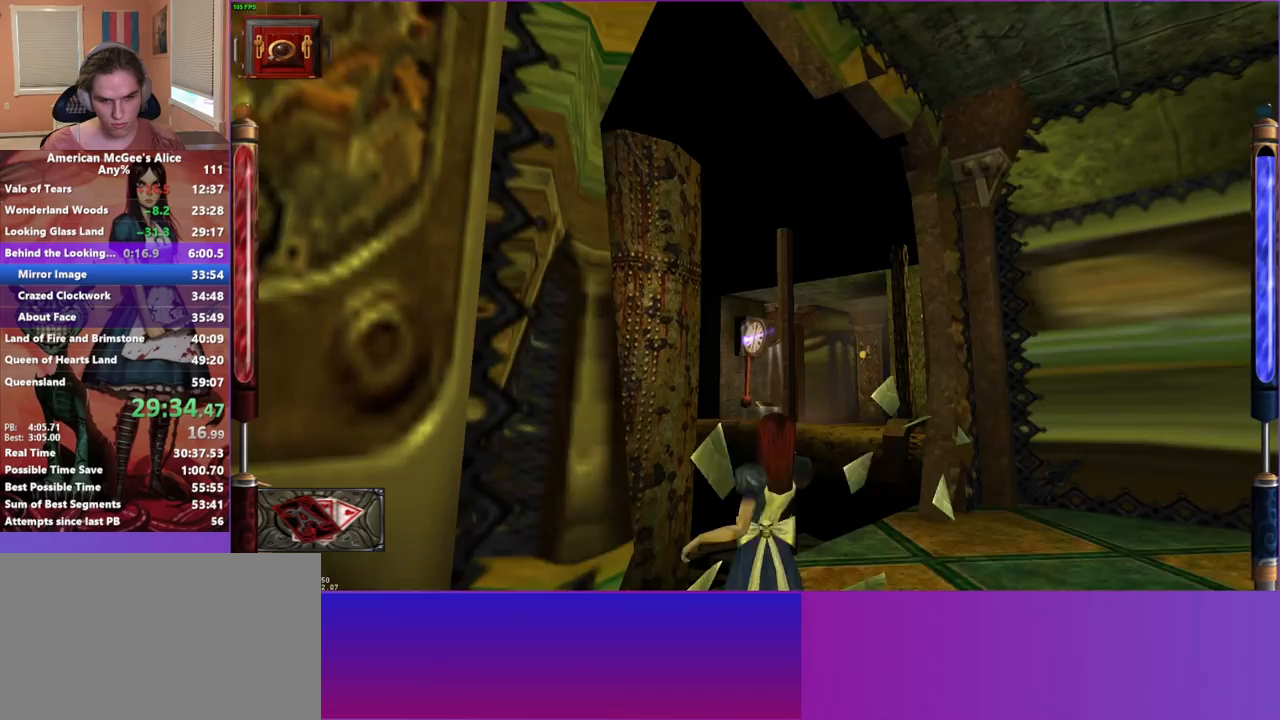
{"keys": ["s"], "mouse": [], "events": [[150, "d", "down"], [283, "d", "up"], [433, "mouse_left", "up"]]}
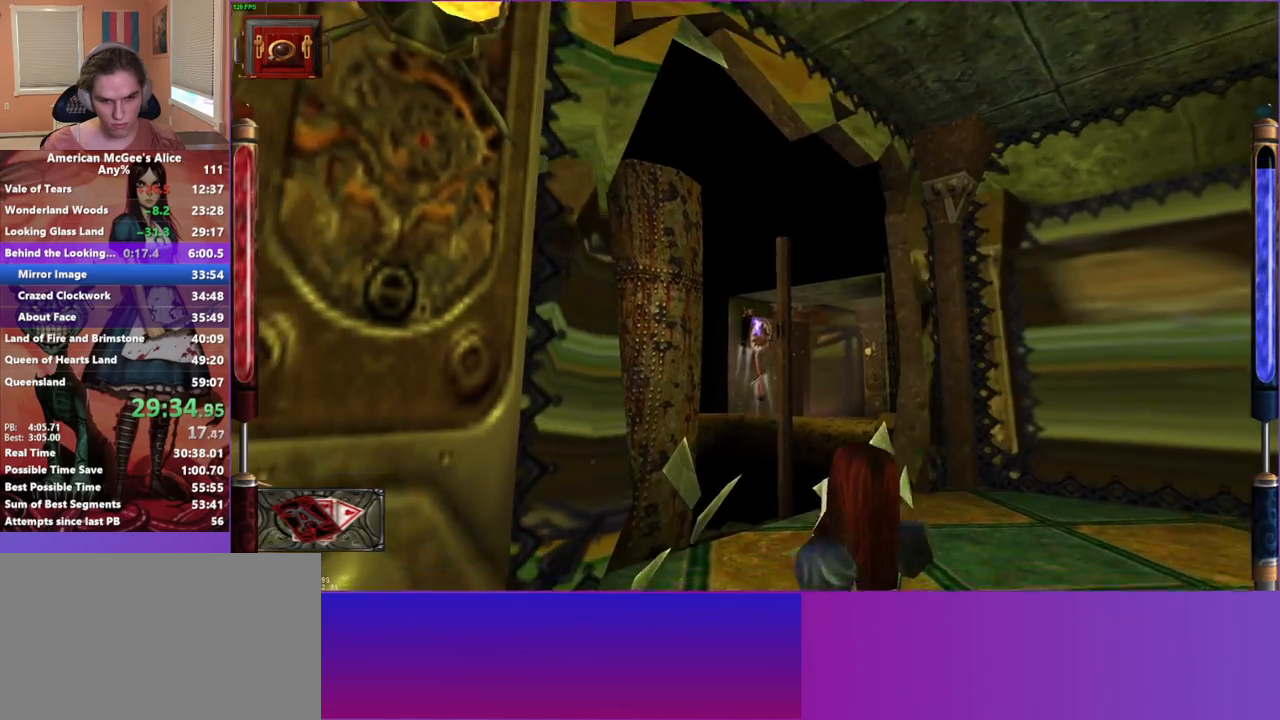
{"keys": ["d", "space", "w"], "mouse": [], "events": [[33, "s", "up"], [117, "w", "down"], [267, "mouse_mb5", "down"], [350, "mouse_mb5", "up"], [500, "d", "down"], [500, "space", "down"]]}
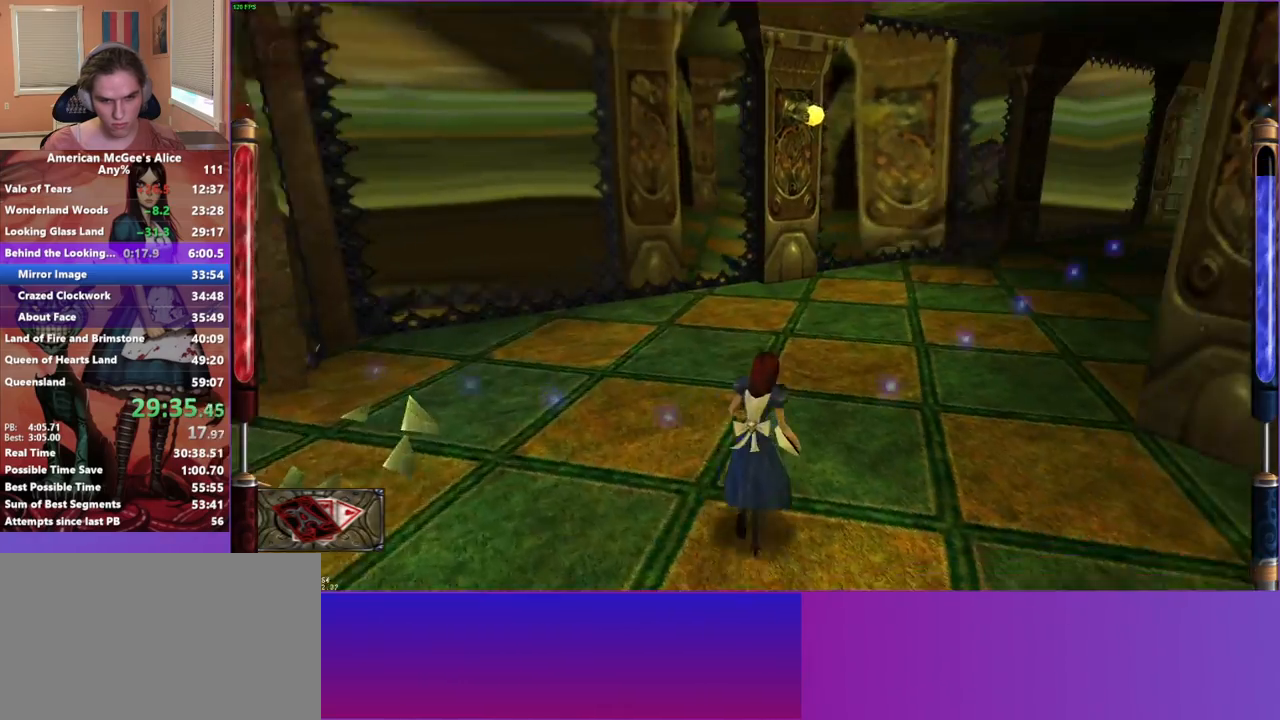
{"keys": ["a", "w"], "mouse": [], "events": [[183, "space", "up"], [333, "a", "down"], [367, "d", "up"]]}
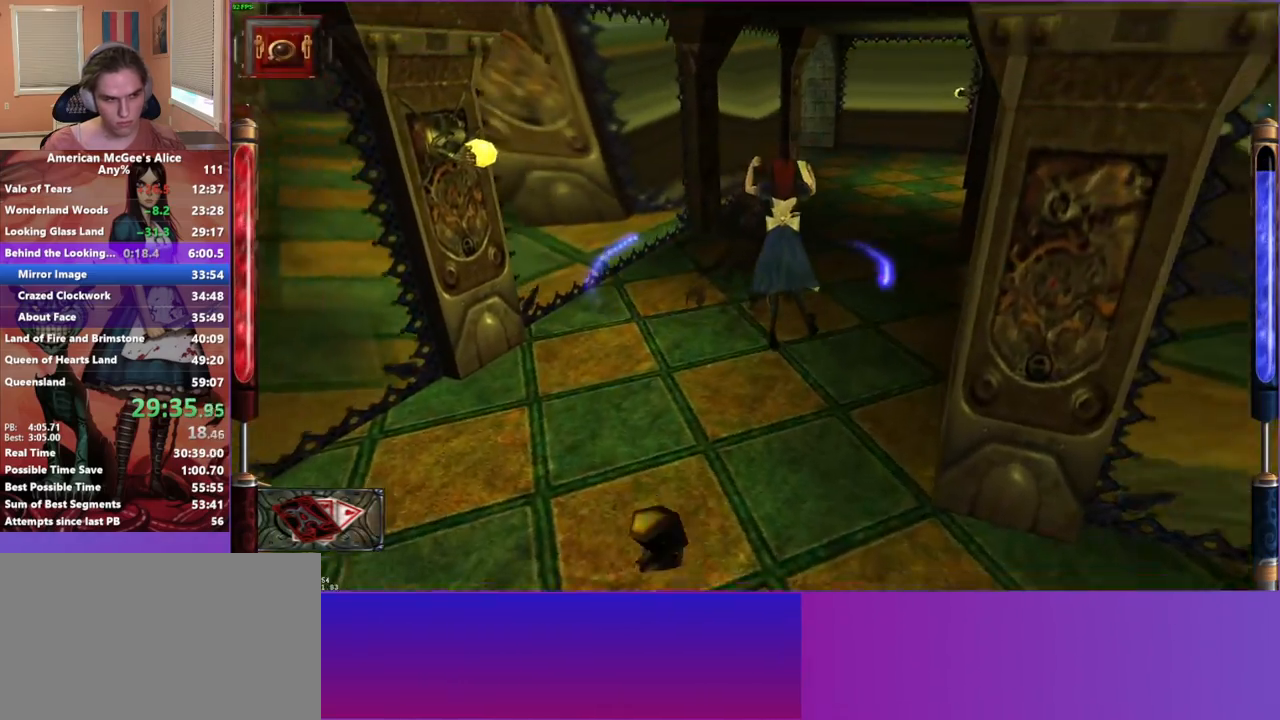
{"keys": ["w"], "mouse": [], "events": [[333, "a", "up"]]}
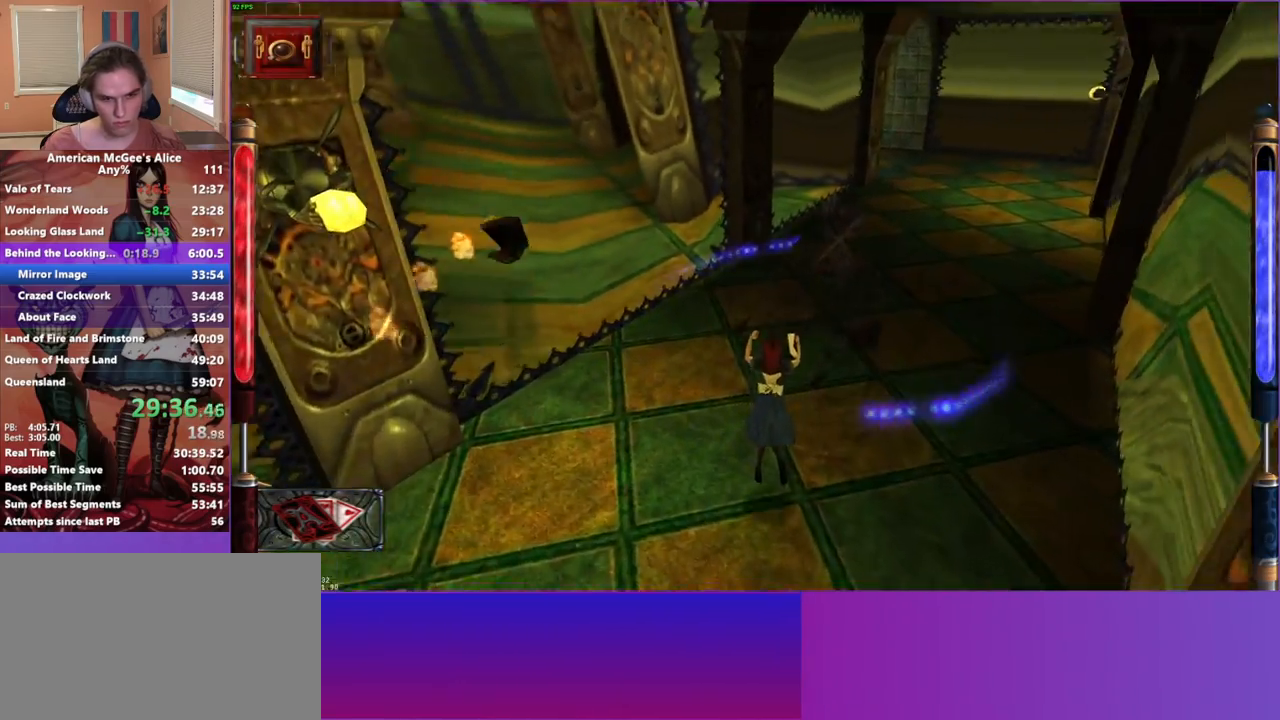
{"keys": ["d", "w"], "mouse": [], "events": [[83, "d", "down"], [217, "space", "down"], [400, "space", "up"]]}
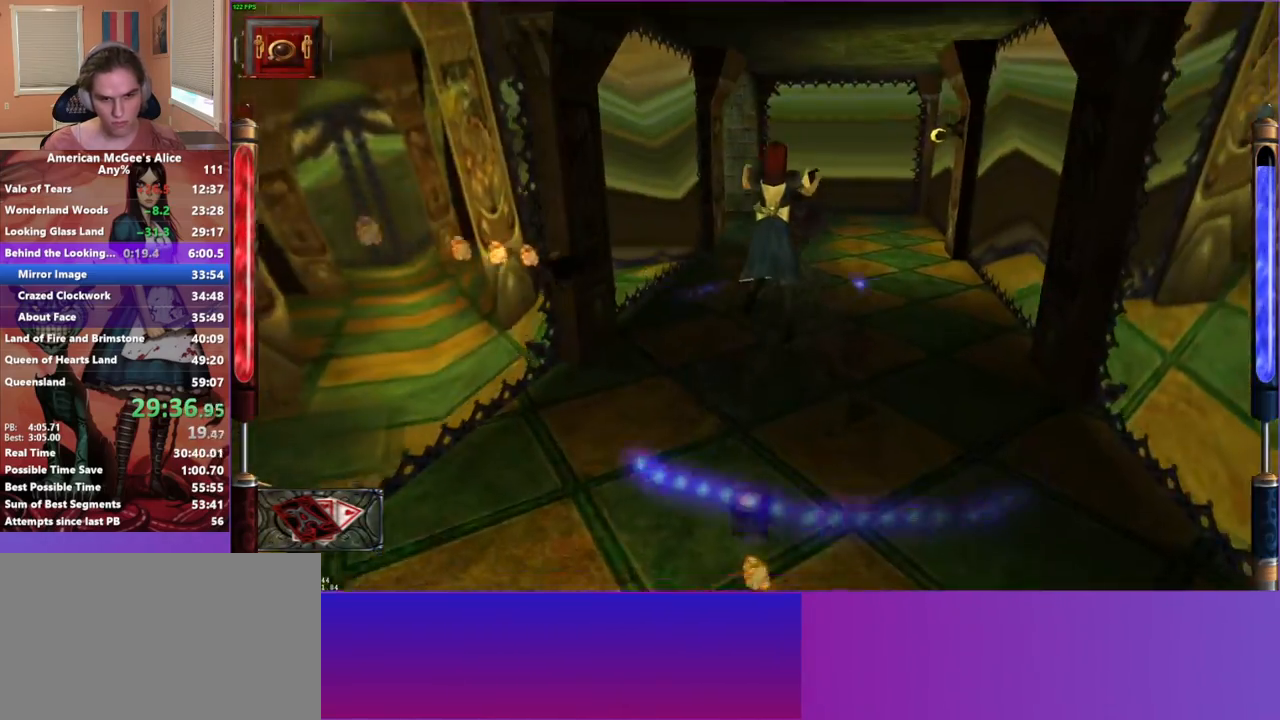
{"keys": ["a", "w"], "mouse": [], "events": [[50, "a", "down"], [100, "d", "up"]]}
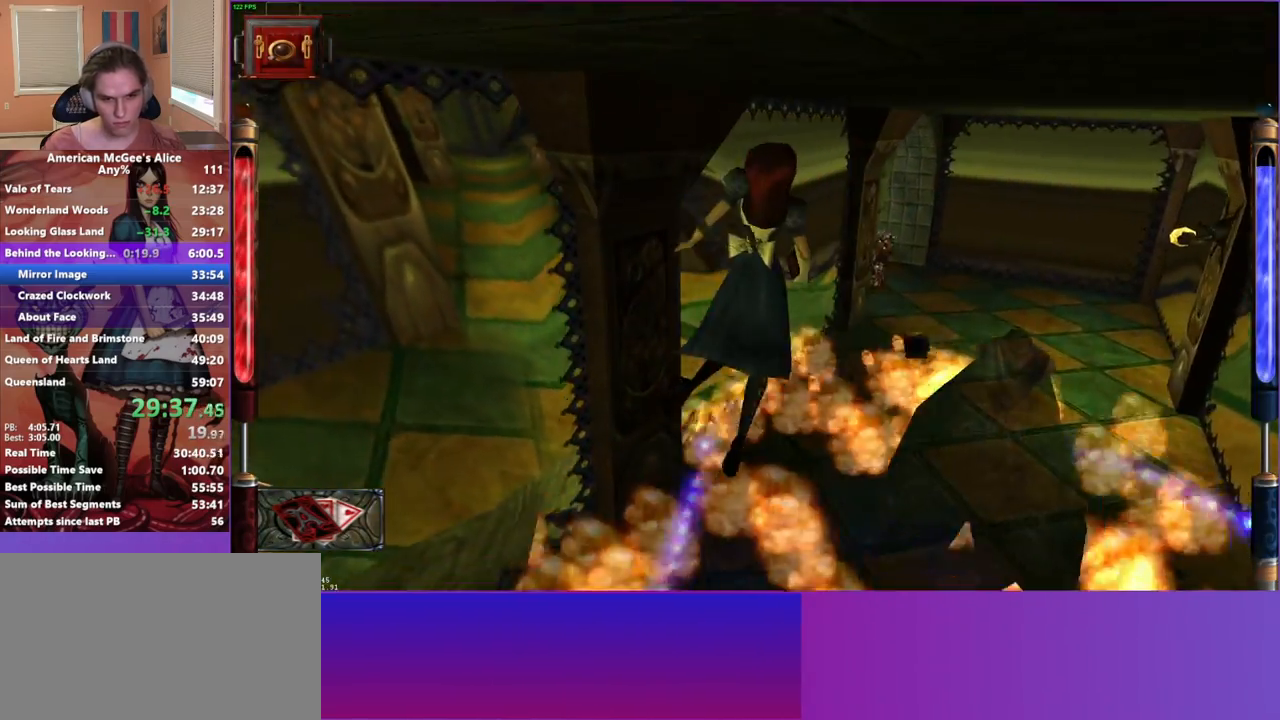
{"keys": ["d", "w"], "mouse": [], "events": [[17, "a", "up"], [17, "d", "down"]]}